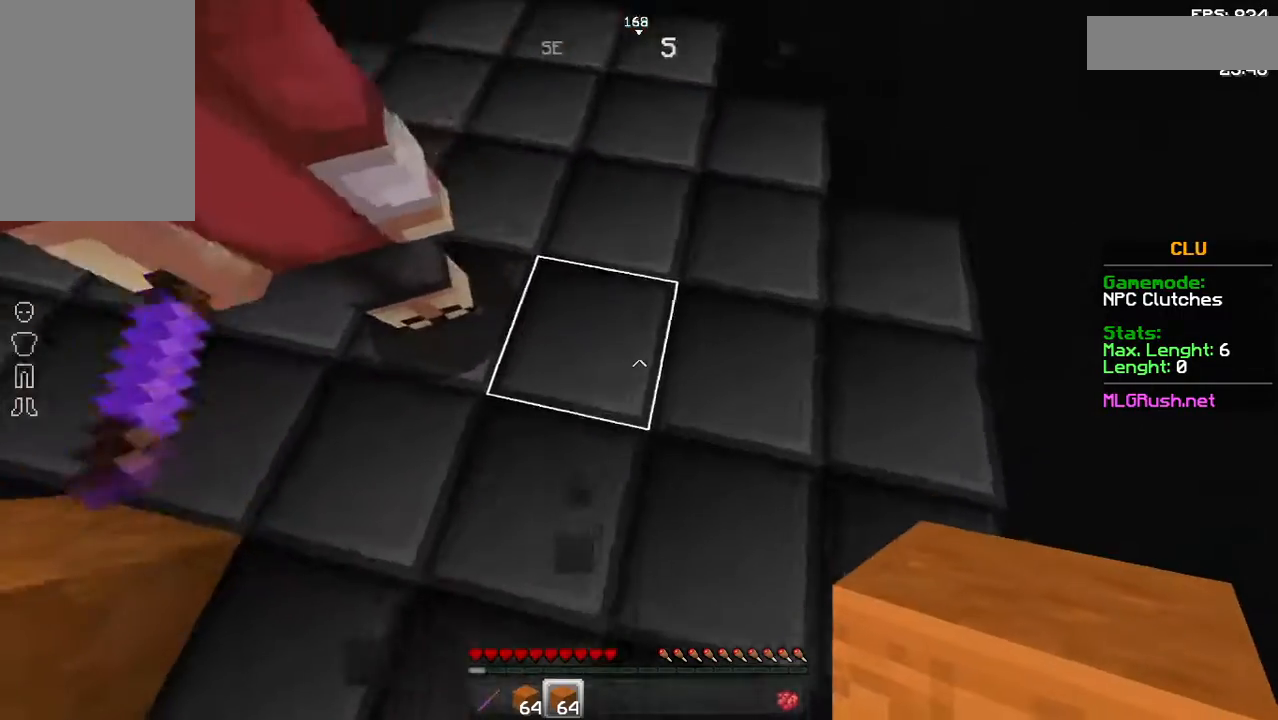
Gameplay with keyboard and mouse; each line is a JSON object with the keys and mouse buttons held at the frame after it. "events" lists presses ("down") and releases ("up") of "a", "d", "s", "space", "w", "mouse_left" and "mouse_right" between this image and that frame as [ms after this image, input, new state], when the widget could be followed in between. "mouse_left", "mouse_right" = the "left", "right" buttons of the "mouse" list. No other keys are recorded. Fast repeated clicks can show as one long hold. Not read: mouse_move.
{"keys": ["w"], "mouse": ["right"], "events": [[183, "d", "up"], [433, "mouse_right", "up"], [483, "mouse_right", "down"]]}
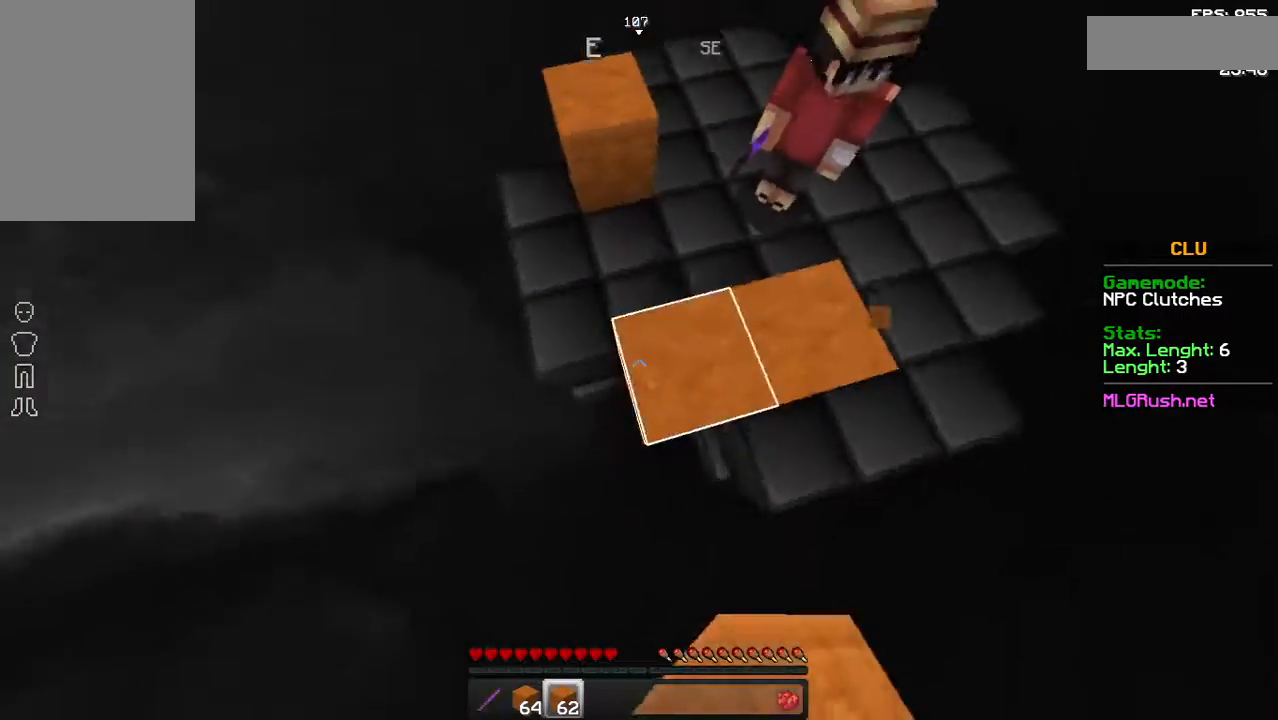
{"keys": ["w"], "mouse": ["right"], "events": [[133, "mouse_right", "up"], [183, "mouse_right", "down"], [333, "mouse_right", "up"], [383, "mouse_right", "down"]]}
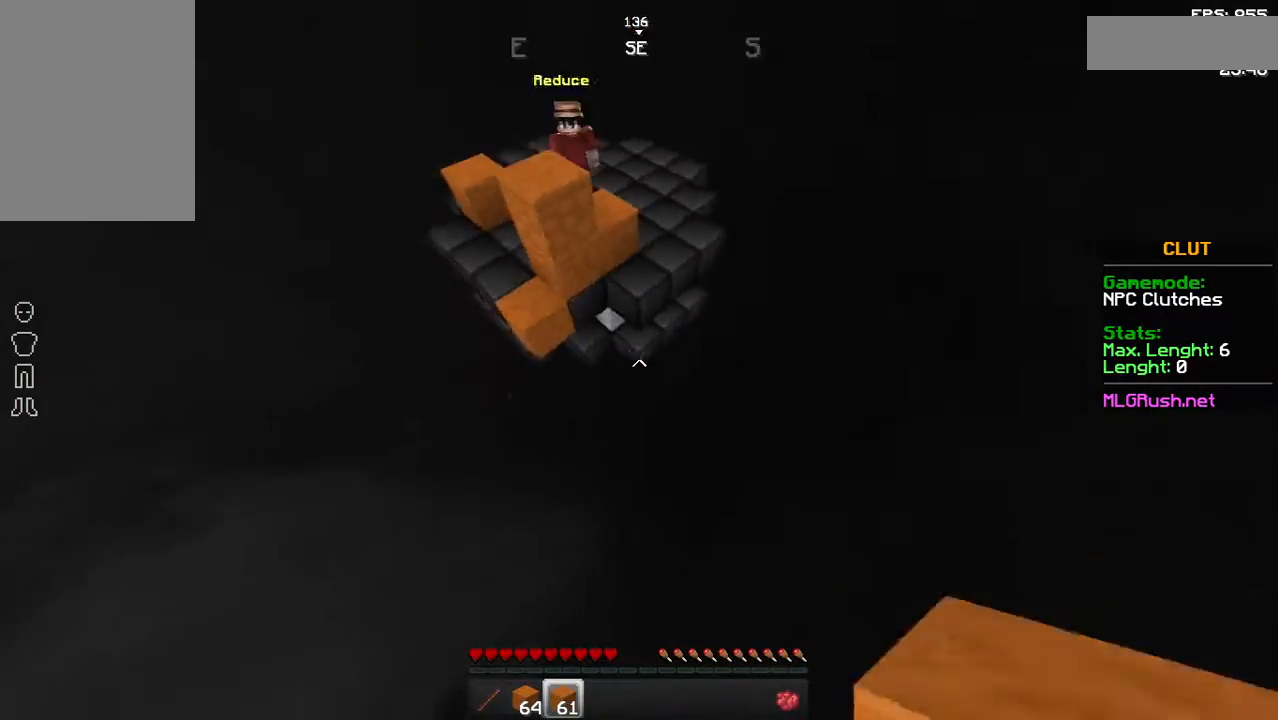
{"keys": [], "mouse": [], "events": [[33, "mouse_right", "up"], [83, "mouse_right", "down"], [233, "mouse_right", "up"], [283, "mouse_right", "down"], [333, "mouse_right", "up"], [333, "w", "up"]]}
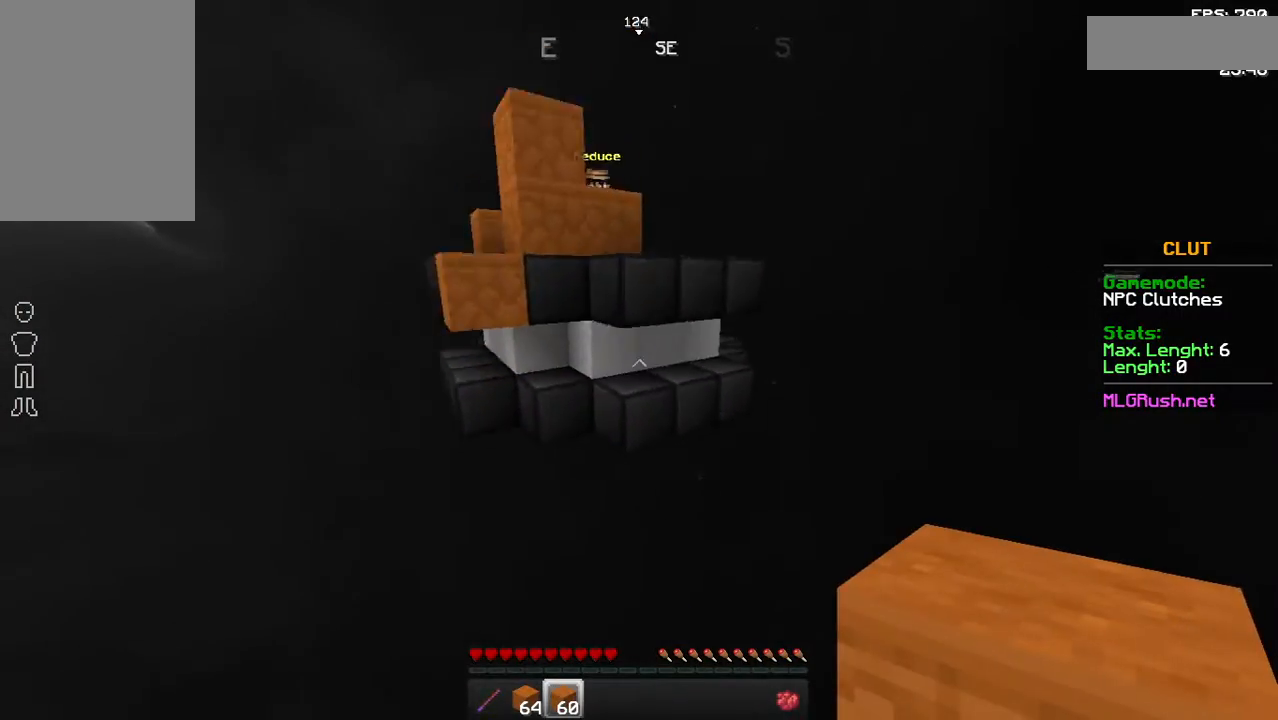
{"keys": [], "mouse": [], "events": []}
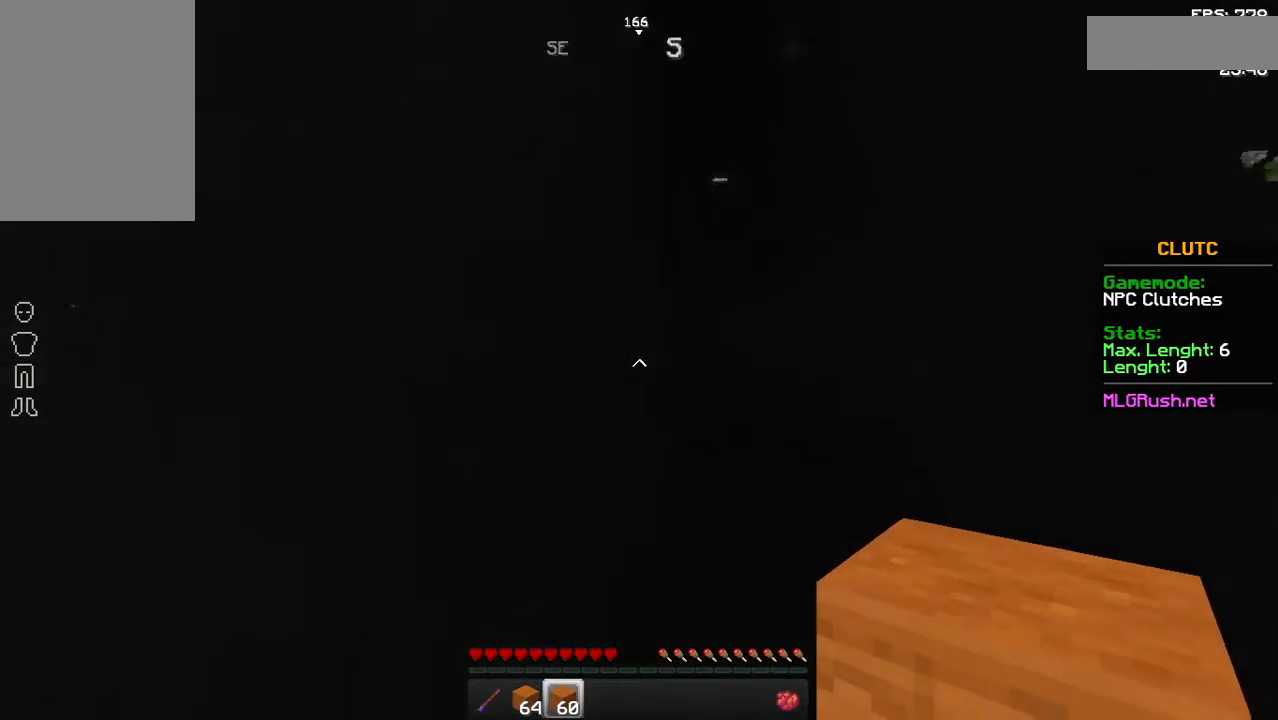
{"keys": [], "mouse": [], "events": [[183, "w", "down"], [483, "w", "up"]]}
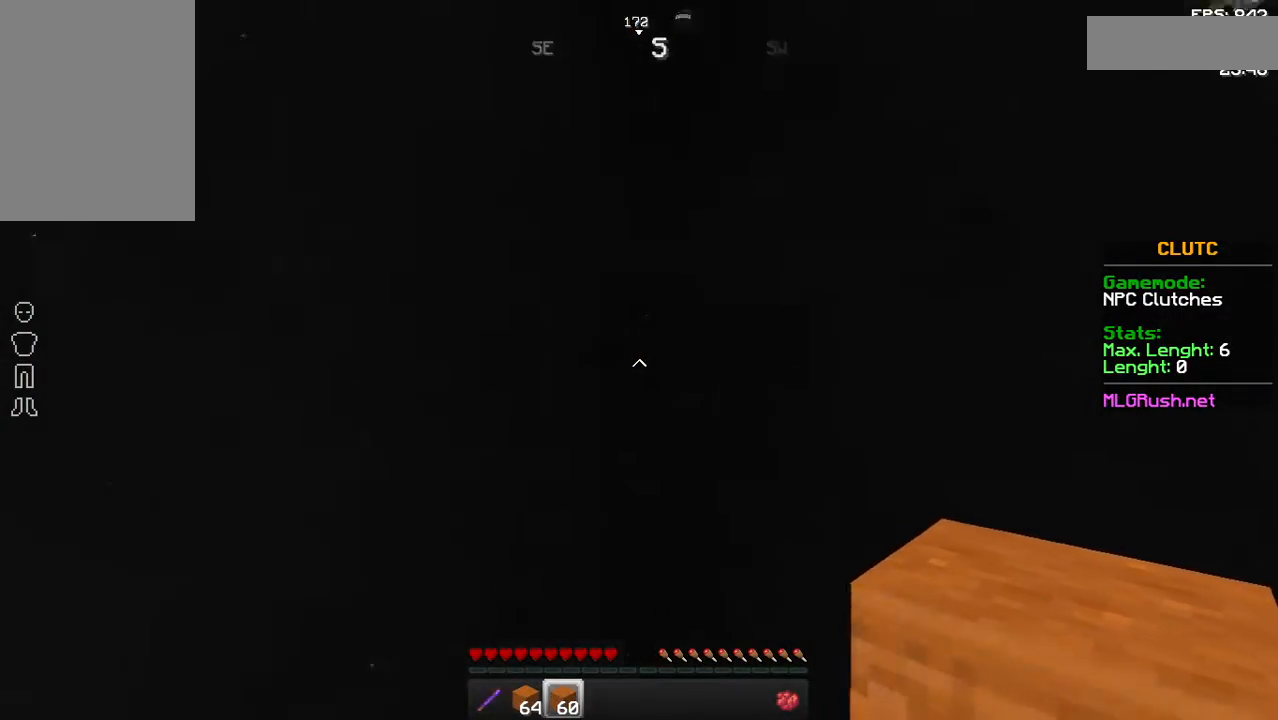
{"keys": [], "mouse": ["right"], "events": [[133, "a", "down"], [183, "a", "up"], [483, "mouse_right", "down"]]}
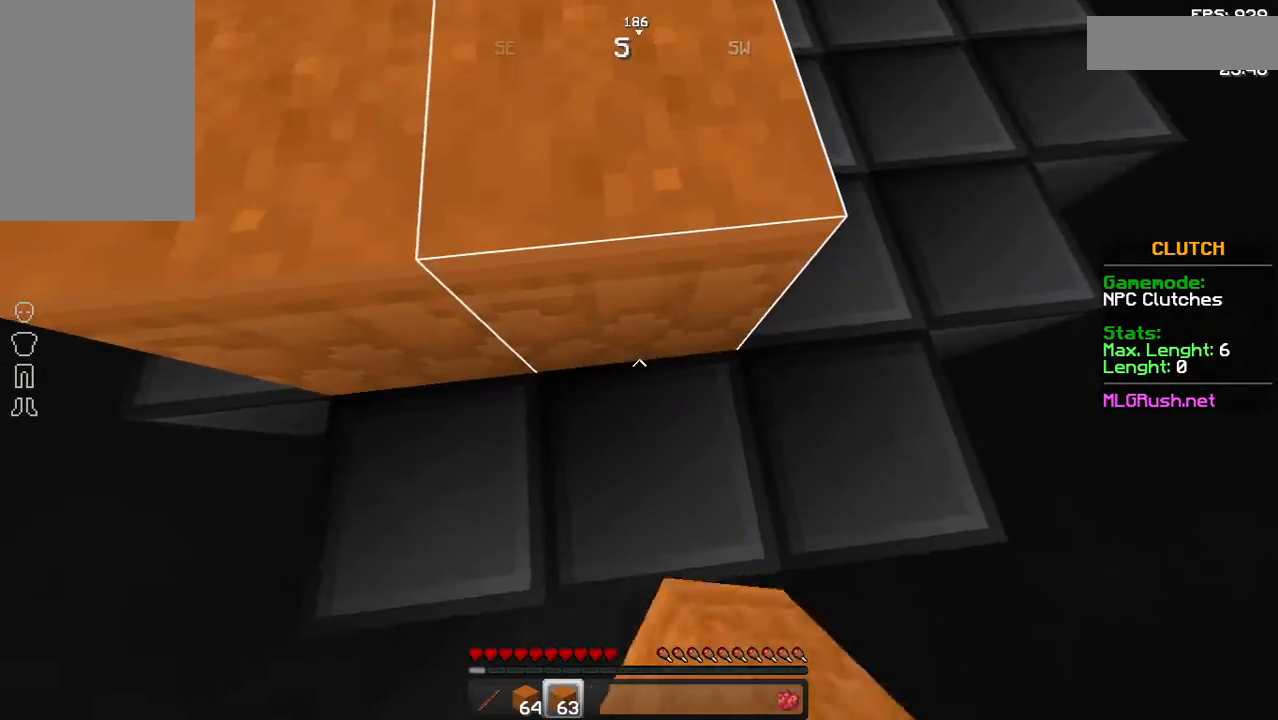
{"keys": ["w"], "mouse": [], "events": [[33, "mouse_right", "up"], [83, "w", "down"], [183, "mouse_right", "down"], [233, "mouse_right", "up"]]}
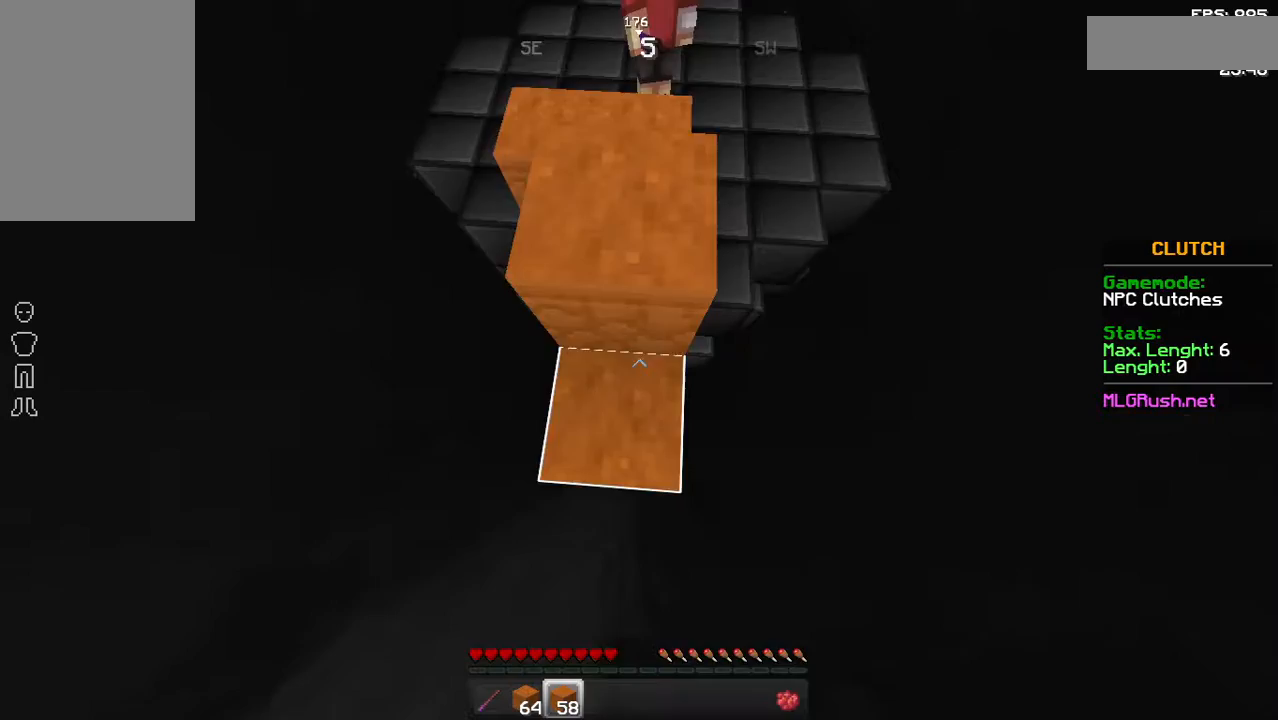
{"keys": ["w"], "mouse": [], "events": []}
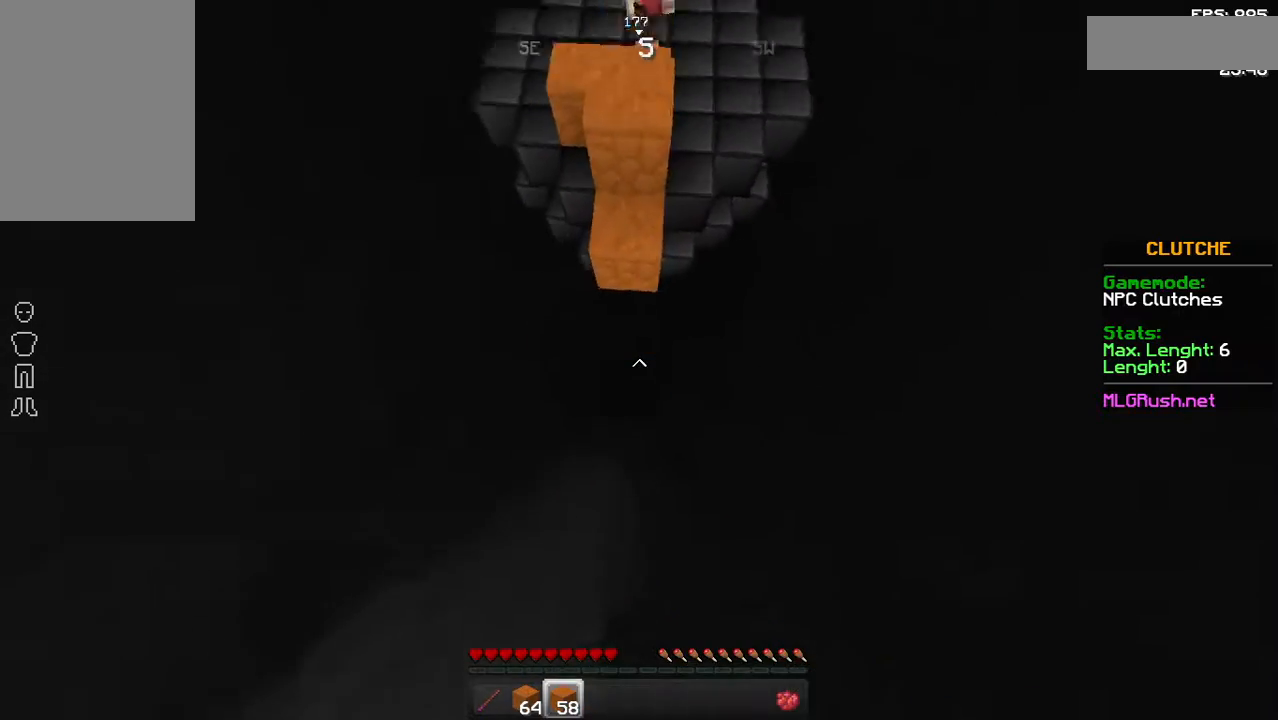
{"keys": ["w"], "mouse": [], "events": []}
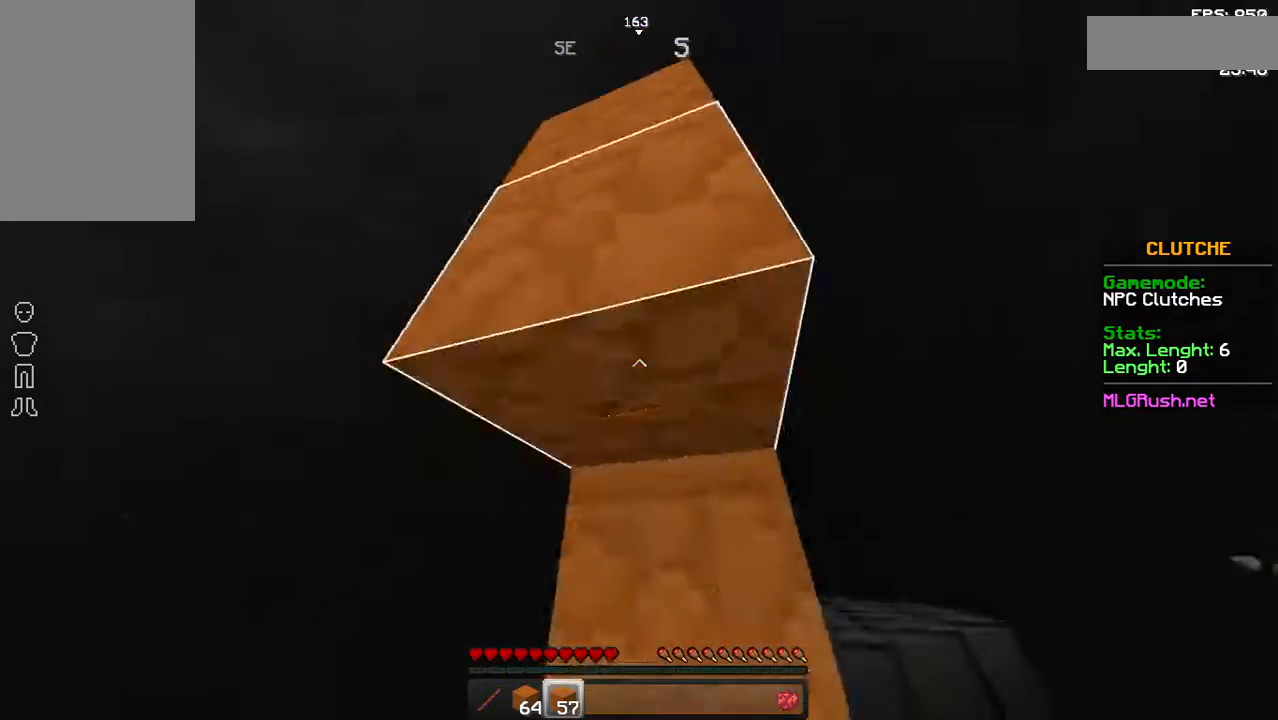
{"keys": [], "mouse": [], "events": [[83, "w", "up"], [183, "mouse_right", "down"], [233, "mouse_right", "up"]]}
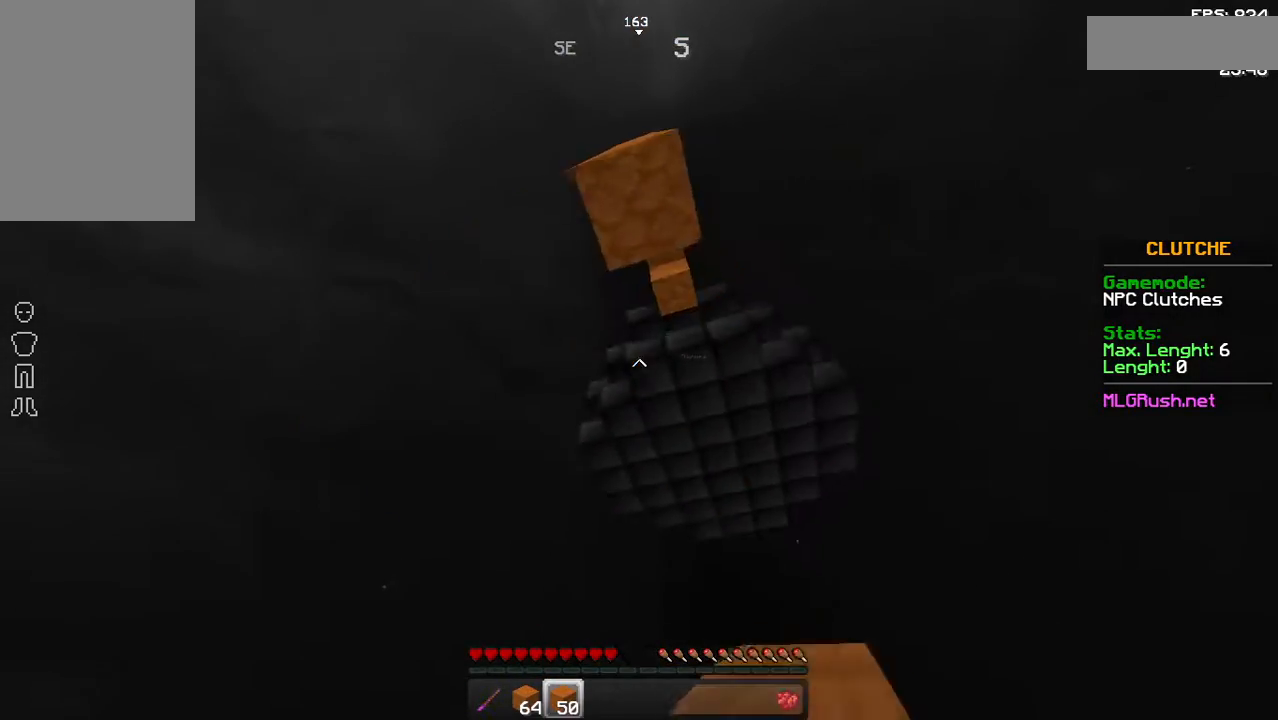
{"keys": [], "mouse": [], "events": []}
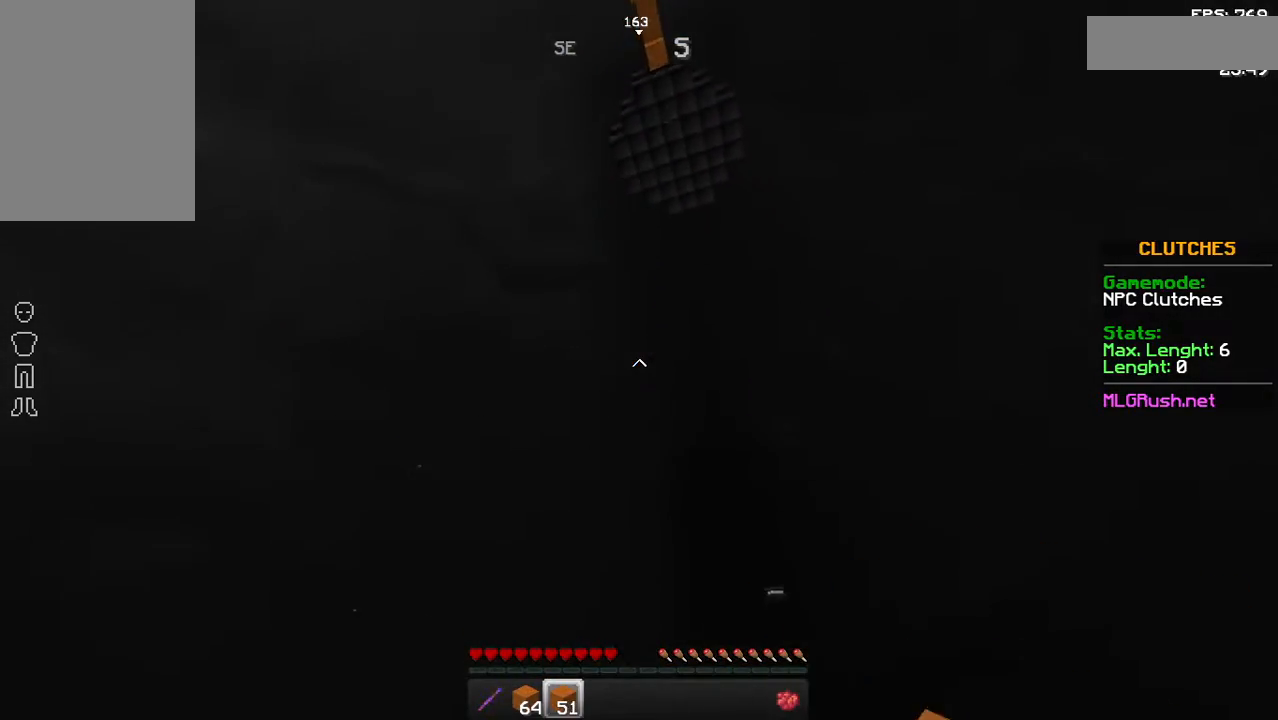
{"keys": [], "mouse": ["right"], "events": [[433, "mouse_right", "down"]]}
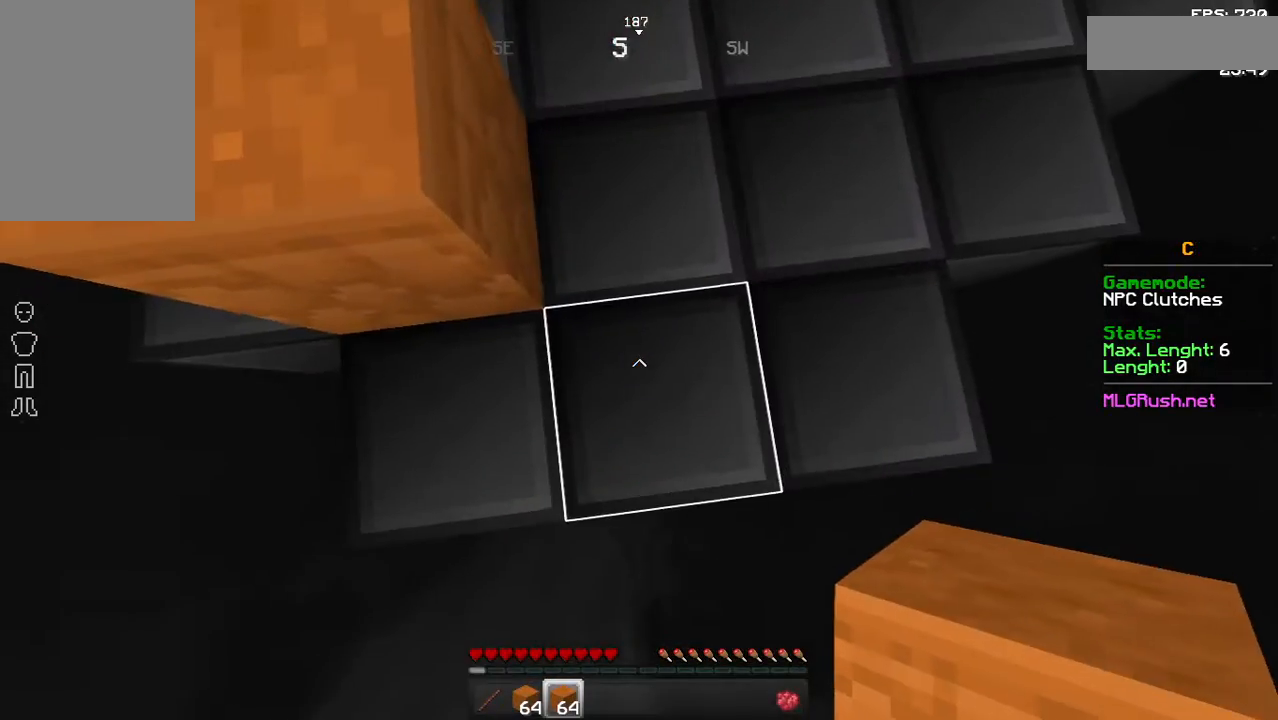
{"keys": ["w"], "mouse": [], "events": [[33, "mouse_right", "up"], [117, "mouse_right", "down"], [183, "w", "down"], [233, "mouse_right", "up"], [383, "mouse_right", "down"], [433, "mouse_right", "up"]]}
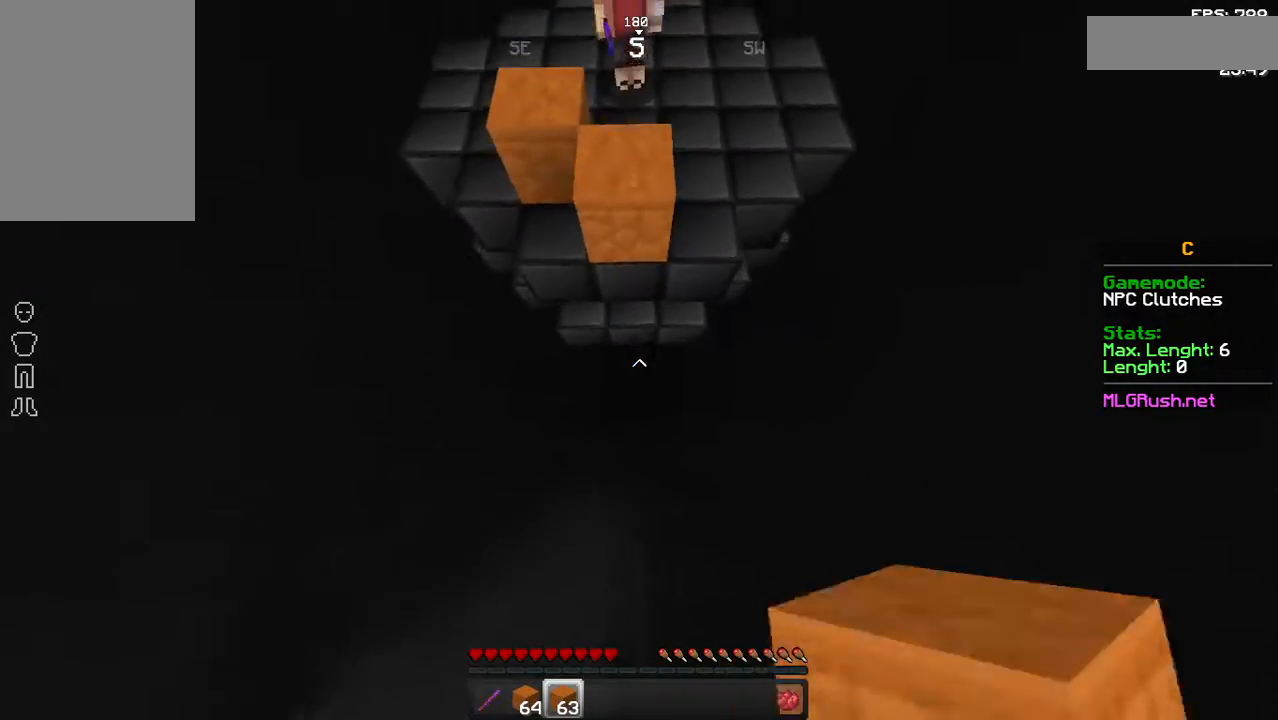
{"keys": ["w"], "mouse": ["right"], "events": [[83, "mouse_right", "down"], [133, "mouse_right", "up"], [283, "mouse_right", "down"], [333, "mouse_right", "up"], [483, "mouse_right", "down"]]}
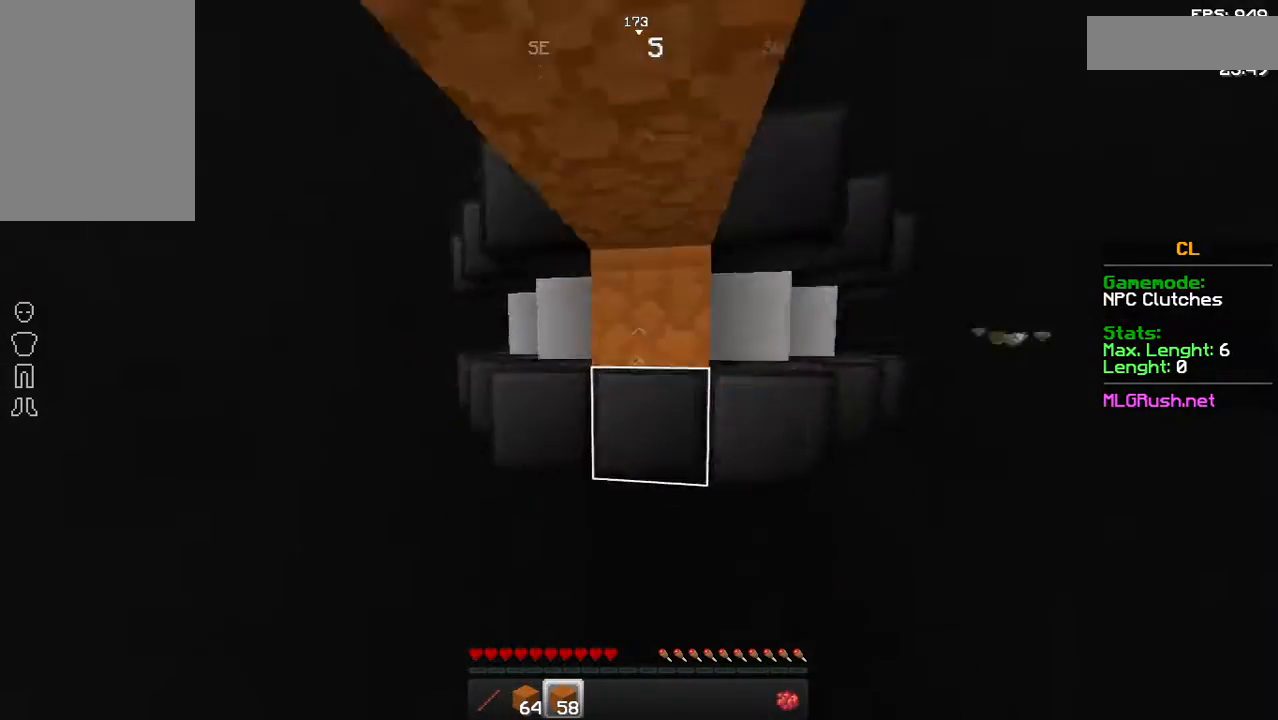
{"keys": [], "mouse": [], "events": [[33, "mouse_right", "up"], [133, "w", "up"], [283, "mouse_right", "down"], [333, "mouse_right", "up"], [383, "mouse_right", "down"], [433, "mouse_right", "up"]]}
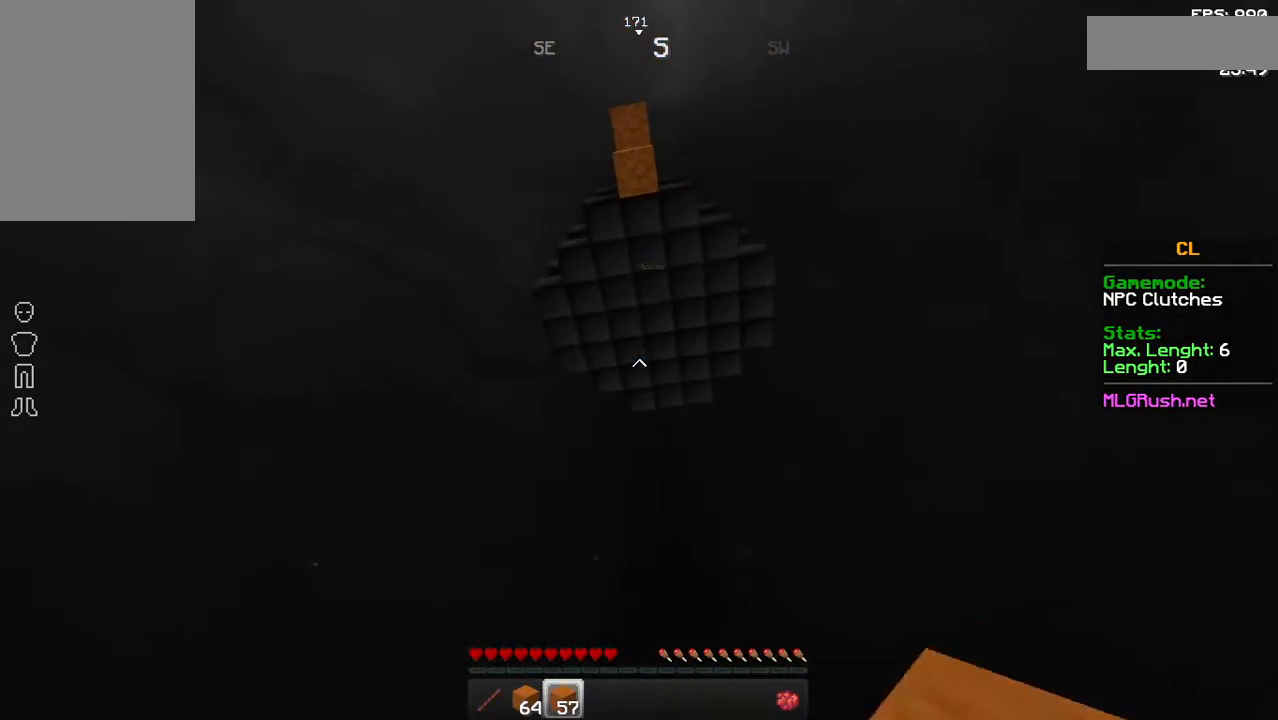
{"keys": [], "mouse": [], "events": []}
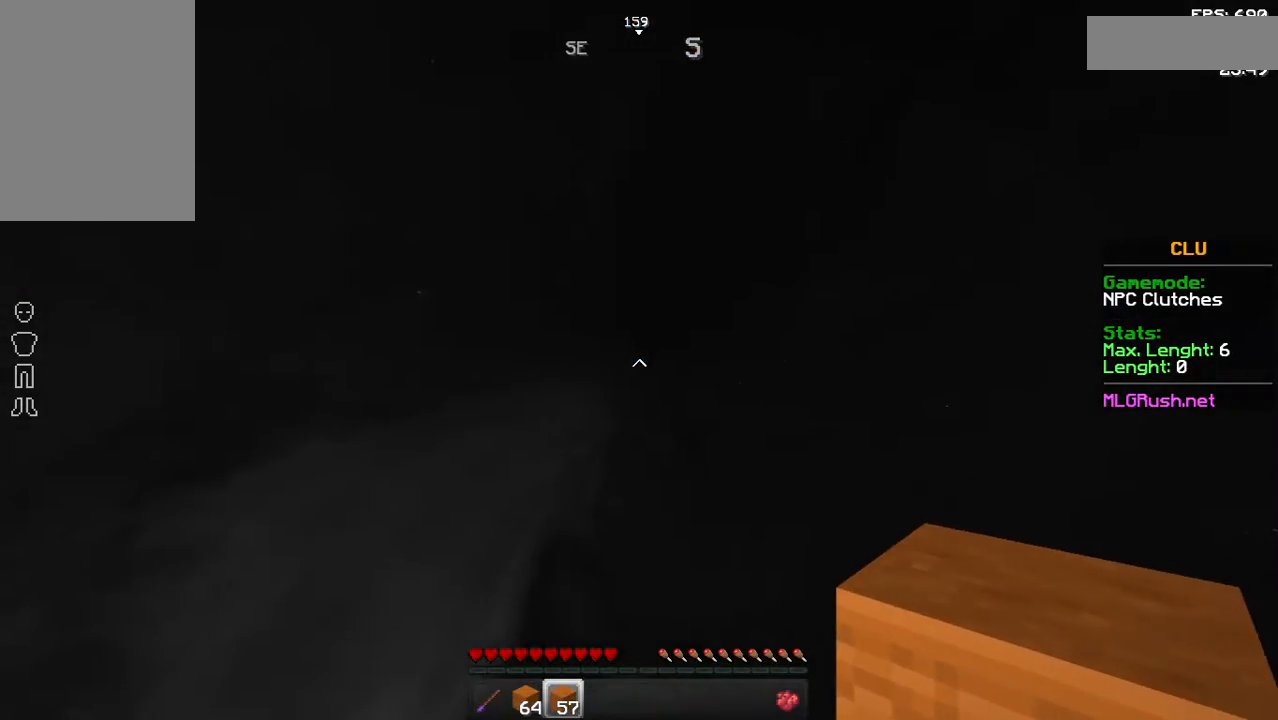
{"keys": ["w"], "mouse": ["right"], "events": [[333, "w", "down"], [483, "mouse_right", "down"]]}
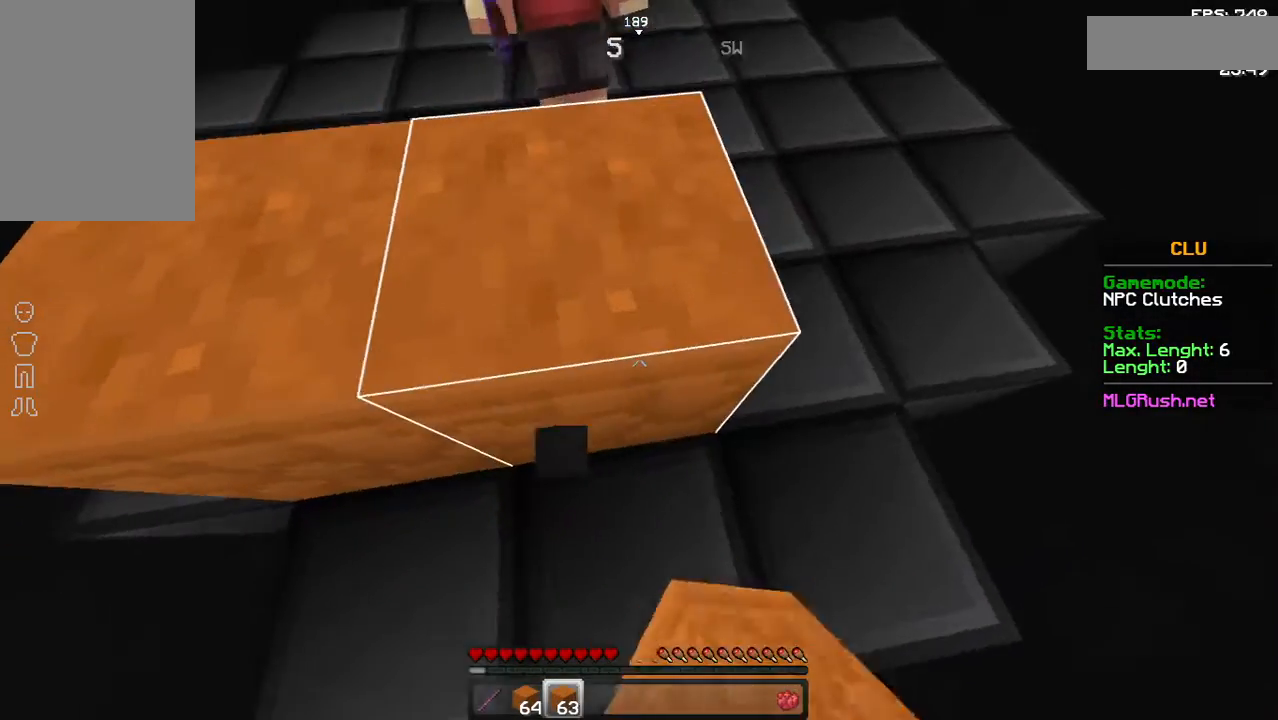
{"keys": ["w"], "mouse": [], "events": [[33, "mouse_right", "up"], [183, "mouse_right", "down"], [283, "mouse_right", "up"], [383, "mouse_right", "down"], [433, "mouse_right", "up"]]}
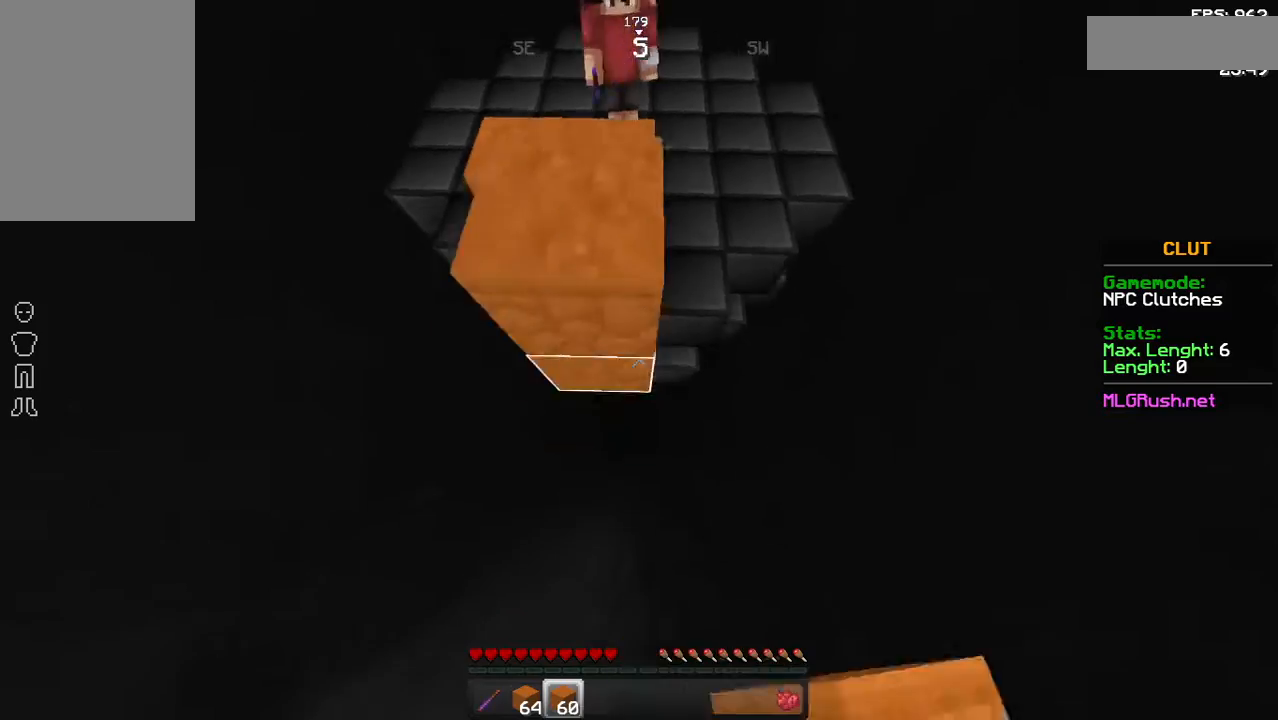
{"keys": ["w"], "mouse": [], "events": [[83, "mouse_right", "down"], [133, "mouse_right", "up"], [283, "mouse_right", "down"], [333, "mouse_right", "up"]]}
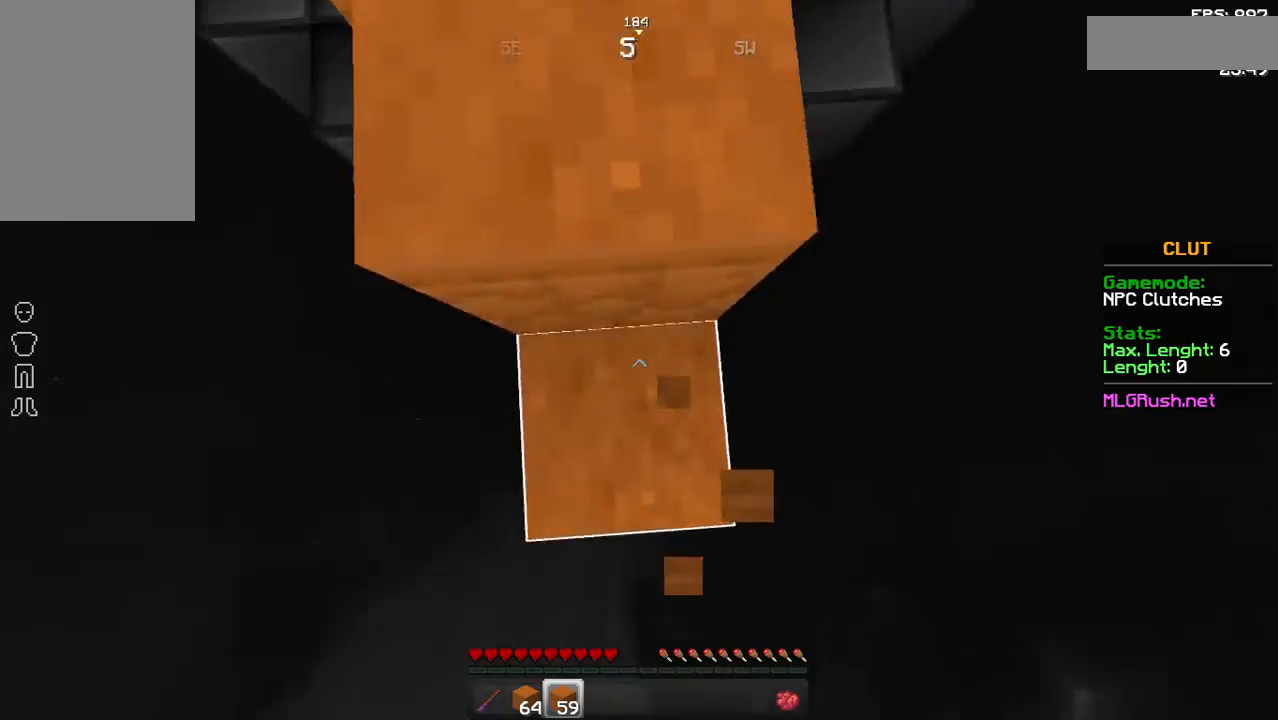
{"keys": ["space", "w"], "mouse": [], "events": [[33, "space", "down"], [233, "space", "up"], [433, "space", "down"]]}
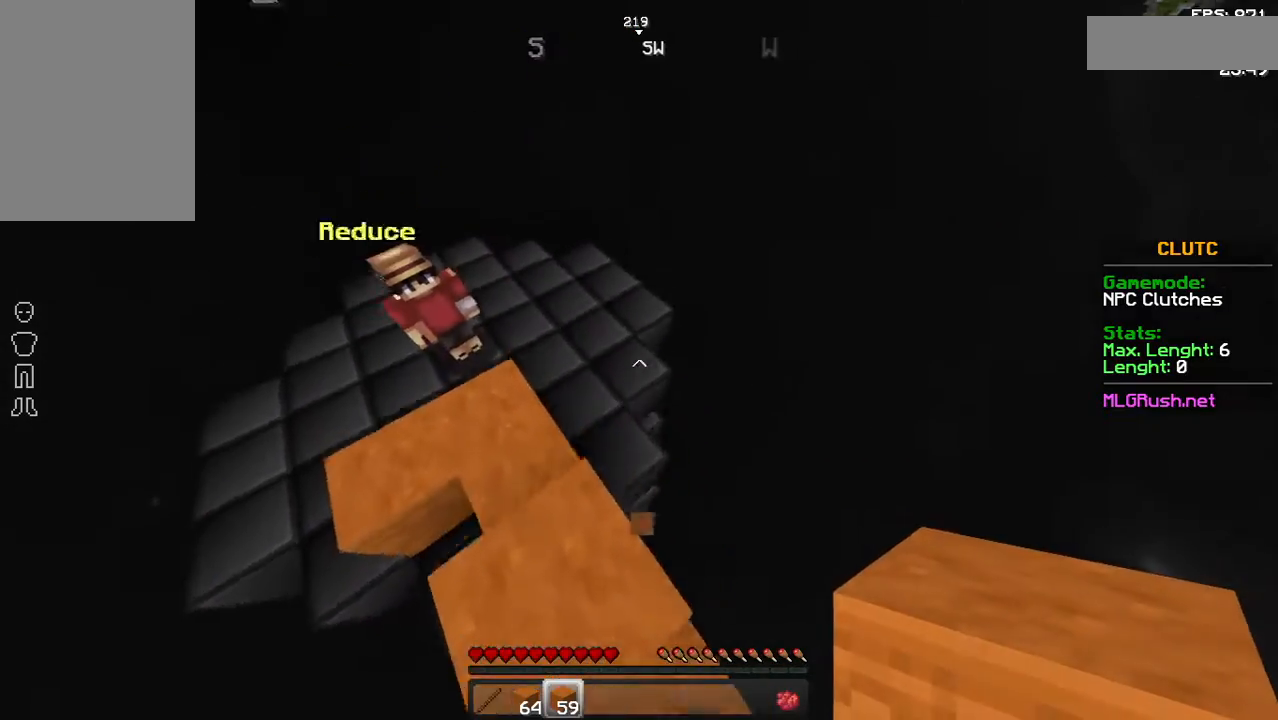
{"keys": ["d", "w"], "mouse": [], "events": [[183, "space", "up"], [433, "d", "down"]]}
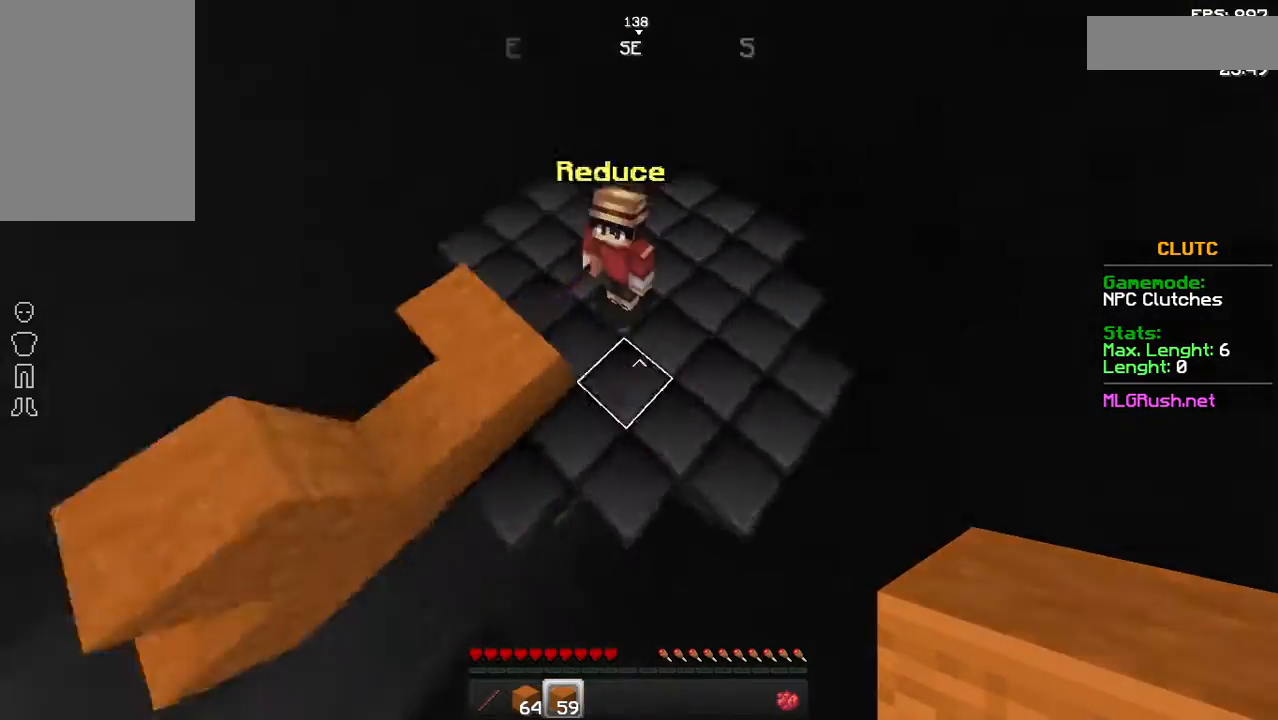
{"keys": ["w"], "mouse": ["right"], "events": [[83, "mouse_right", "down"], [133, "mouse_right", "up"], [233, "mouse_right", "down"], [333, "mouse_right", "up"], [433, "mouse_right", "down"], [483, "d", "up"]]}
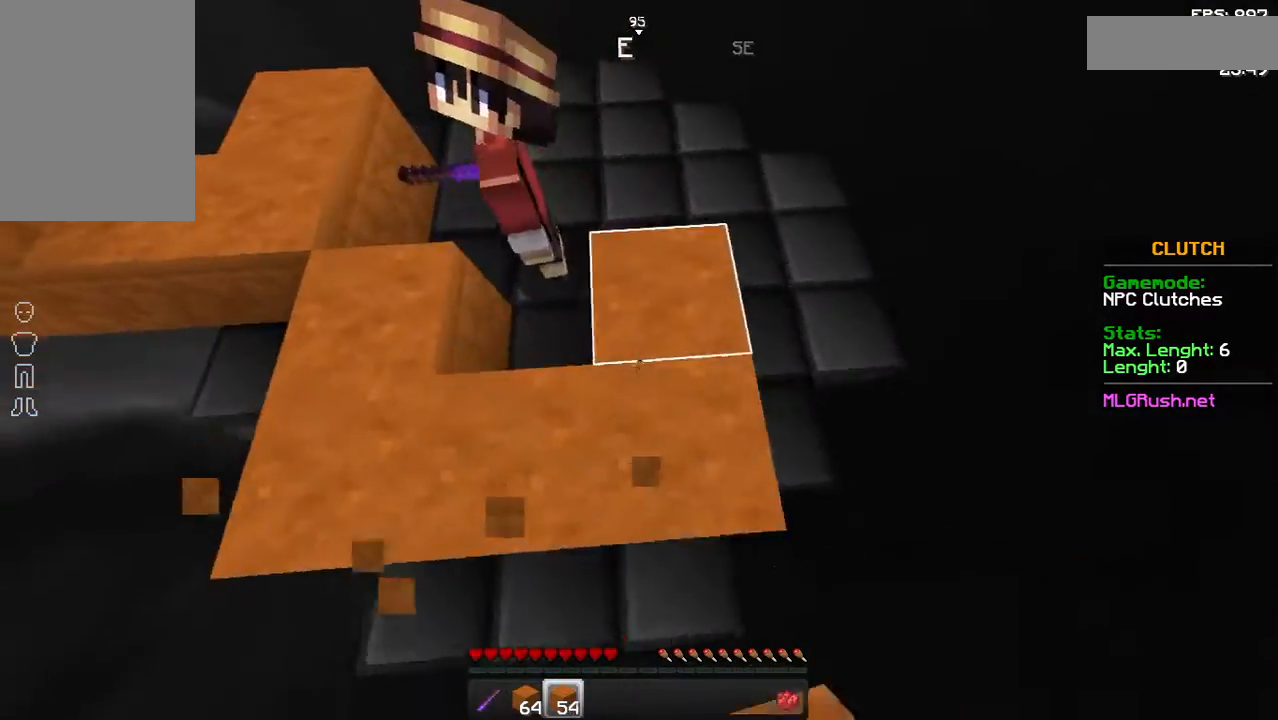
{"keys": ["w"], "mouse": [], "events": [[33, "mouse_right", "up"], [83, "a", "down"], [183, "mouse_right", "down"], [233, "mouse_right", "up"], [333, "a", "up"], [383, "mouse_right", "down"], [433, "mouse_right", "up"]]}
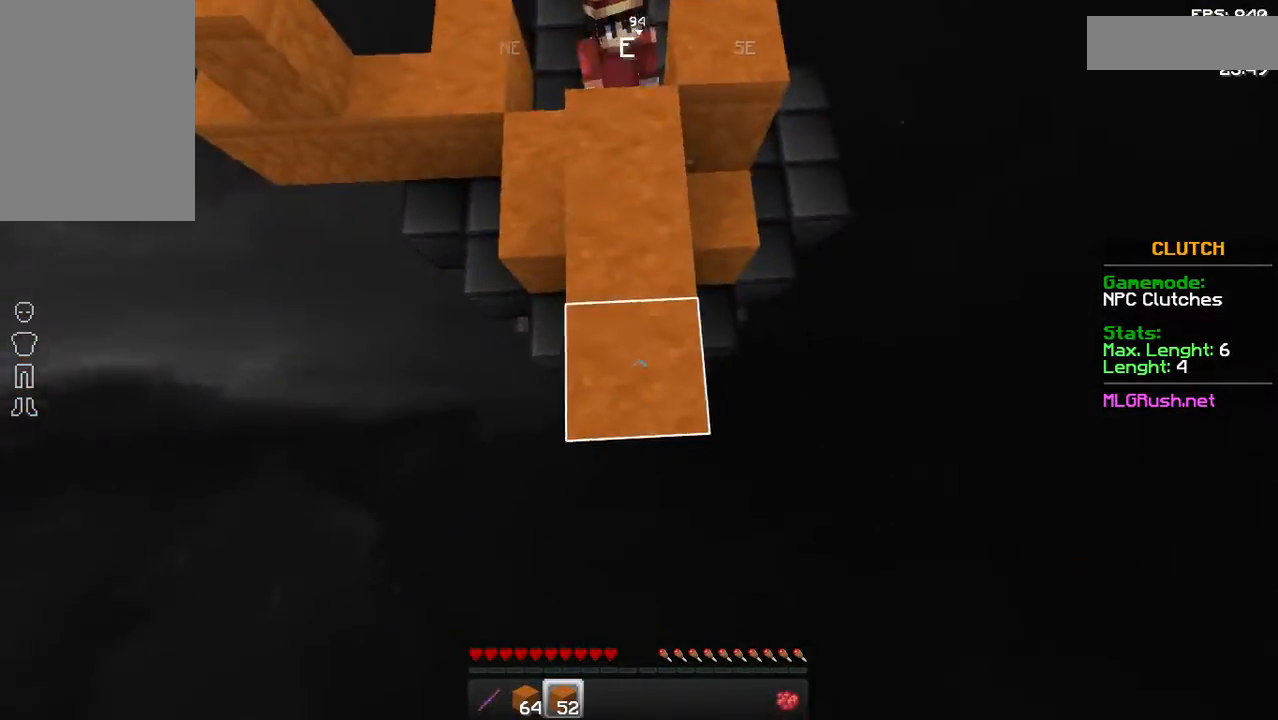
{"keys": ["w"], "mouse": ["right"], "events": [[83, "mouse_right", "down"], [133, "mouse_right", "up"], [283, "mouse_right", "down"], [333, "mouse_right", "up"], [483, "mouse_right", "down"]]}
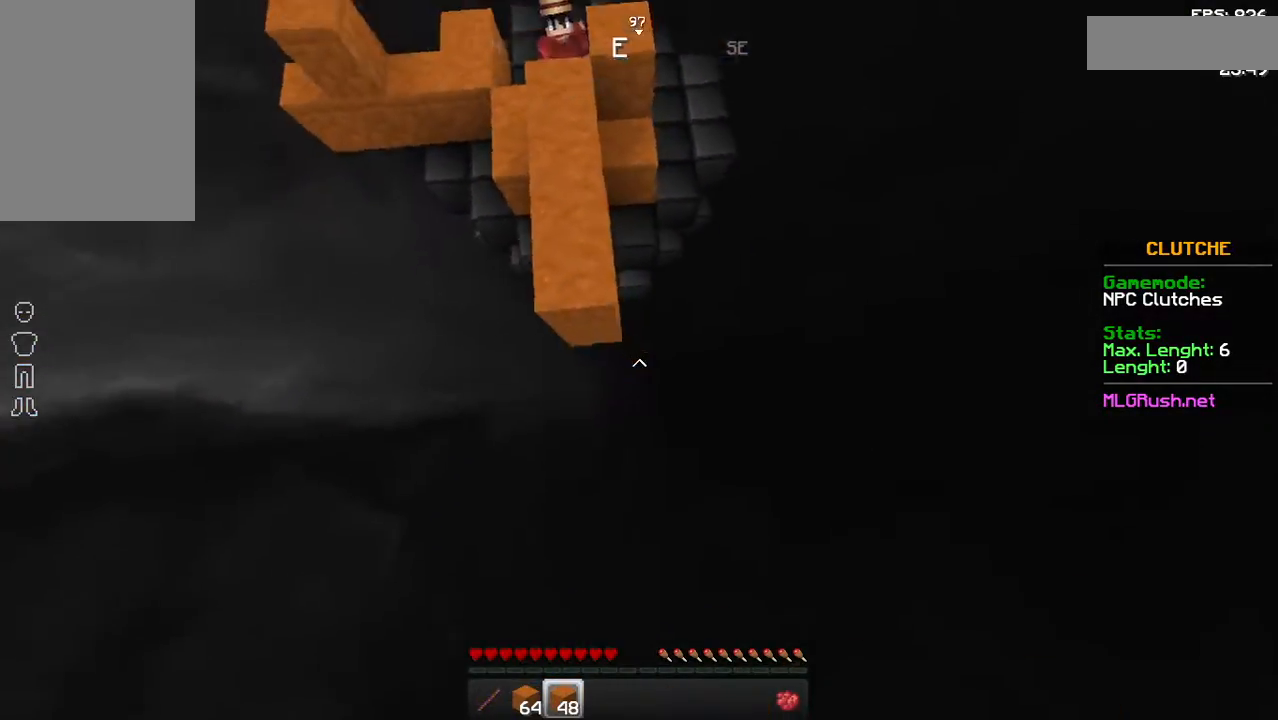
{"keys": ["w"], "mouse": [], "events": [[33, "mouse_right", "up"], [133, "mouse_right", "down"], [183, "mouse_right", "up"], [233, "mouse_right", "down"], [283, "mouse_right", "up"], [333, "mouse_right", "down"], [383, "mouse_right", "up"], [433, "mouse_right", "down"], [483, "mouse_right", "up"]]}
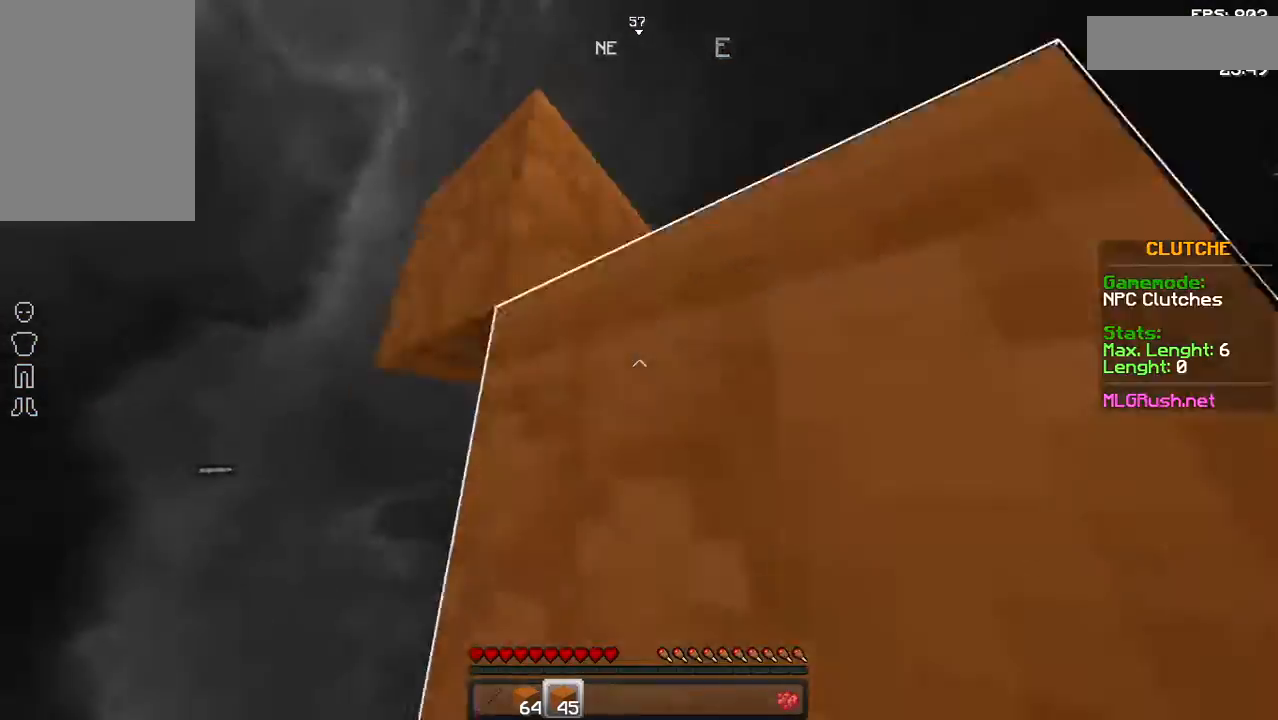
{"keys": [], "mouse": [], "events": [[33, "a", "down"], [33, "mouse_right", "down"], [83, "mouse_right", "up"], [133, "mouse_right", "down"], [183, "a", "up"], [183, "mouse_right", "up"], [233, "mouse_right", "down"], [233, "w", "up"], [283, "mouse_right", "up"]]}
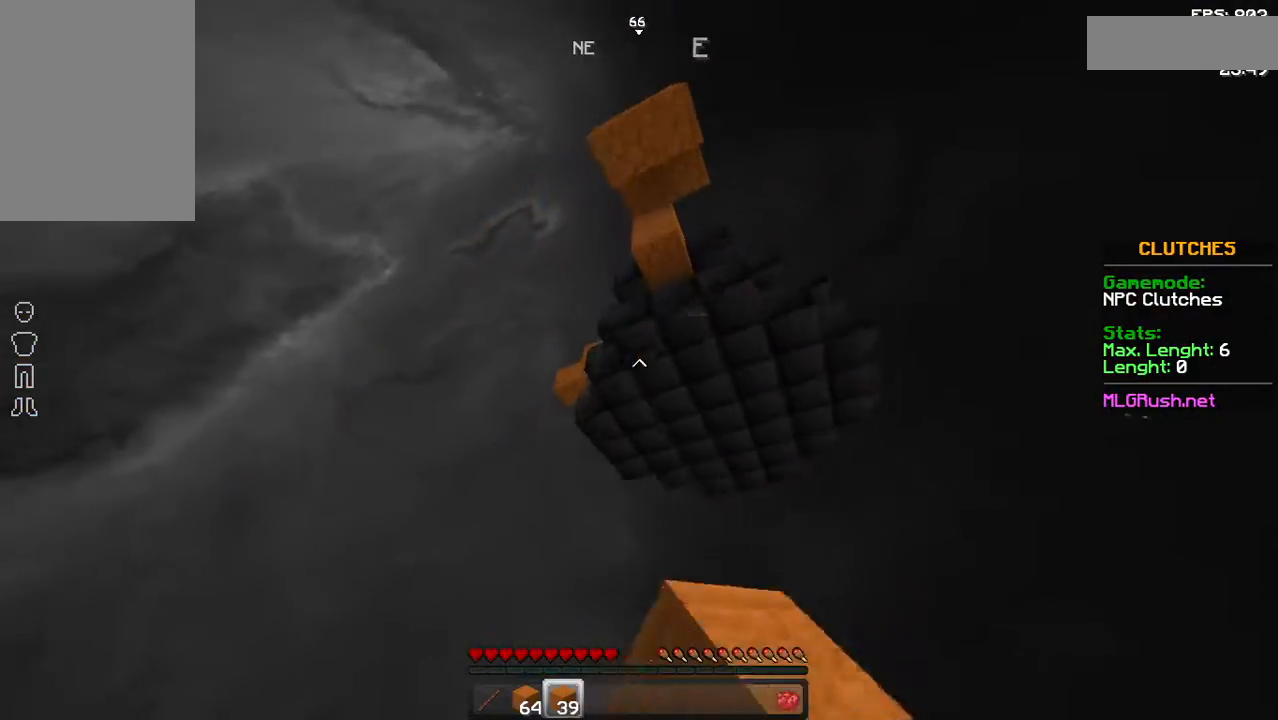
{"keys": [], "mouse": [], "events": []}
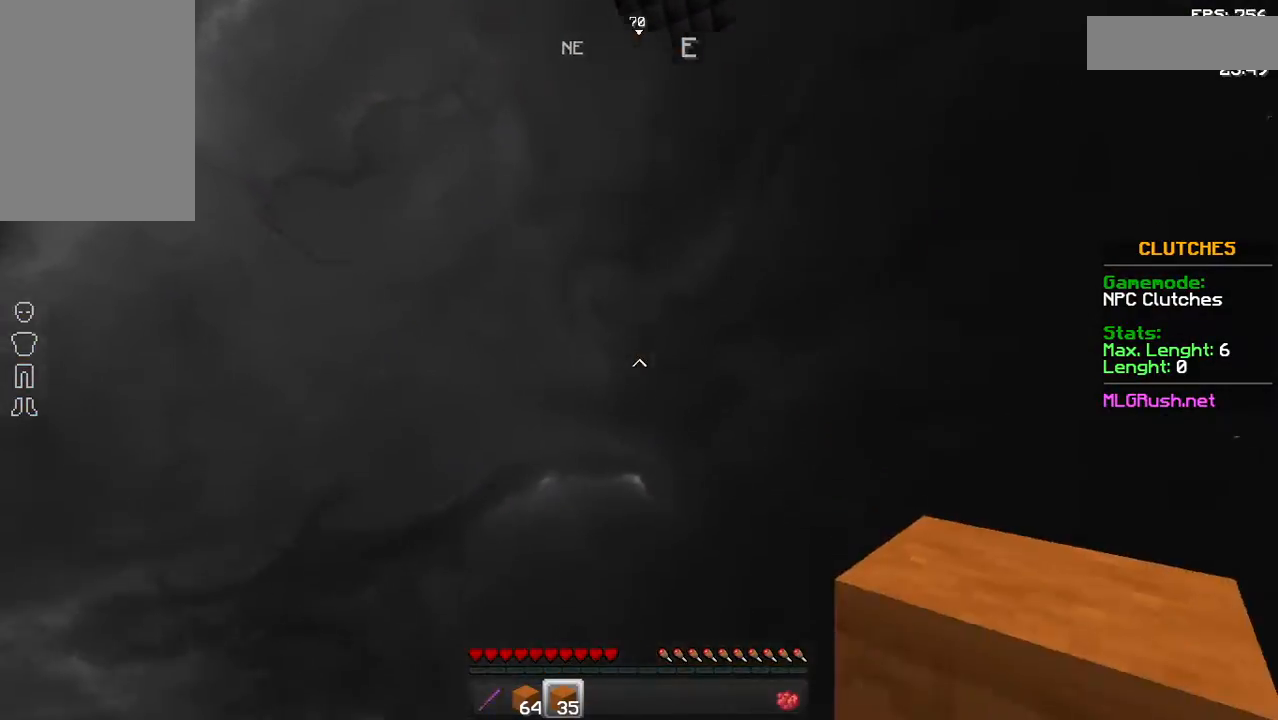
{"keys": ["w"], "mouse": ["right"], "events": [[383, "w", "down"], [433, "mouse_right", "down"]]}
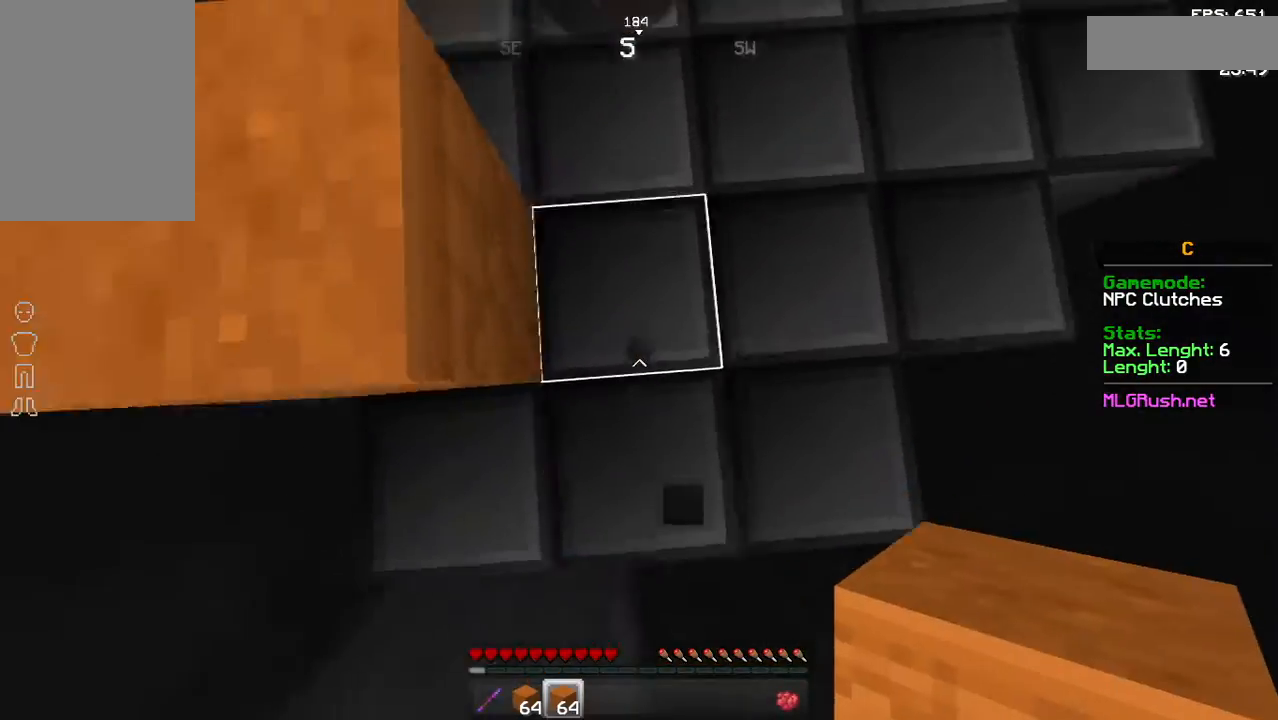
{"keys": ["w"], "mouse": [], "events": [[33, "mouse_right", "up"], [133, "mouse_right", "down"], [233, "mouse_right", "up"], [333, "mouse_right", "down"], [433, "mouse_right", "up"]]}
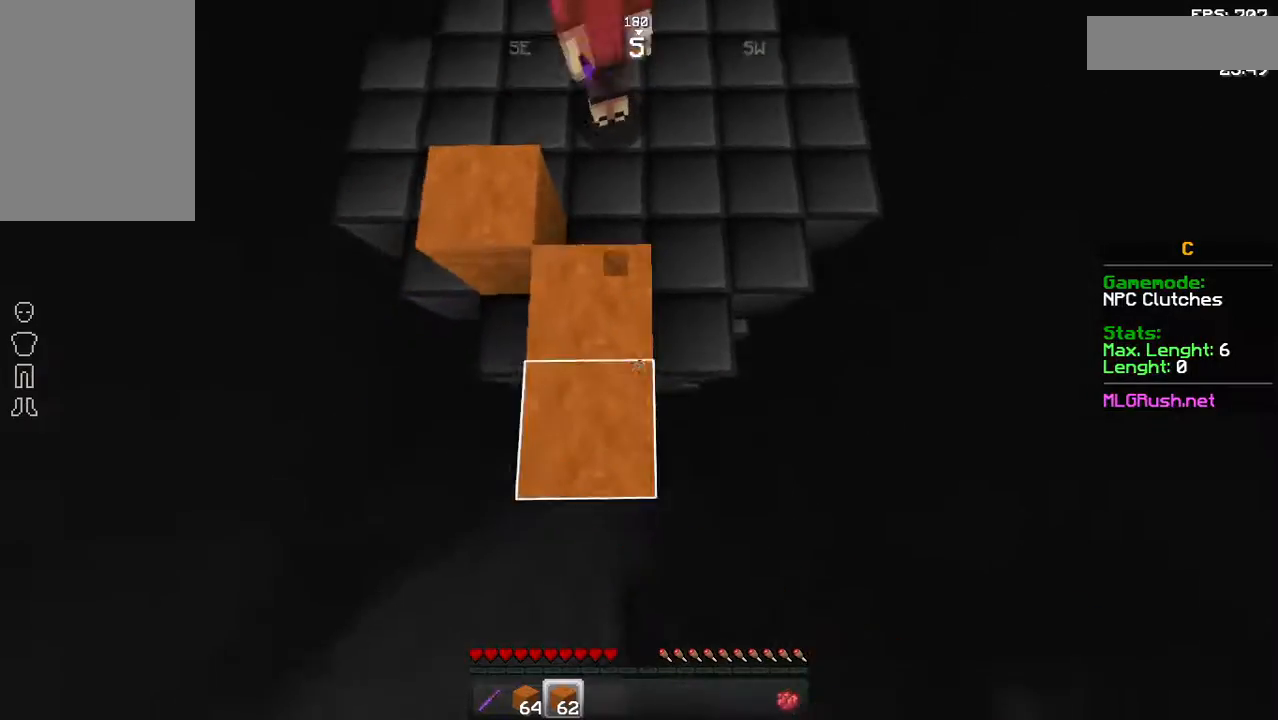
{"keys": ["w"], "mouse": ["right"], "events": [[33, "mouse_right", "down"], [133, "mouse_right", "up"], [233, "mouse_right", "down"], [383, "mouse_right", "up"], [433, "mouse_right", "down"]]}